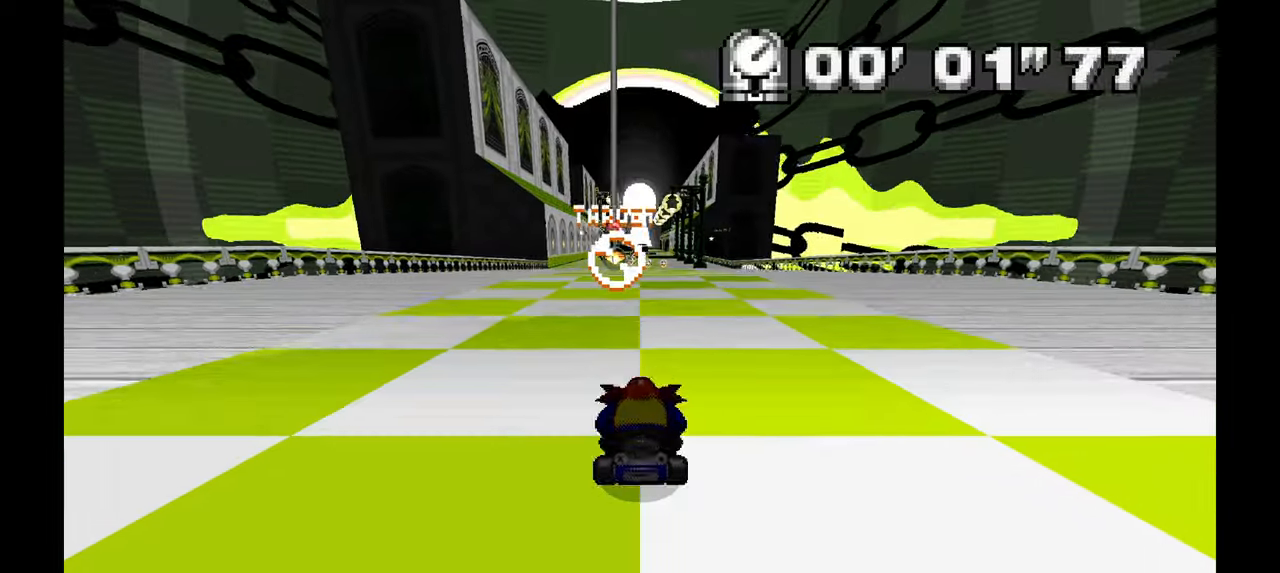
Gameplay with a controller; each line is a JSON object with the inputs held at the frame after it. "events" lists button and stick changes between this image and that frame as [ms after this image, input, new state], when the widget could be followed in between. Not read: HOME L1 L3 R1 R3 SELECT START TOUCHPAD Y.
{"buttons": [], "left_stick": "up-left", "events": [[483, "left_stick", "up-left"]]}
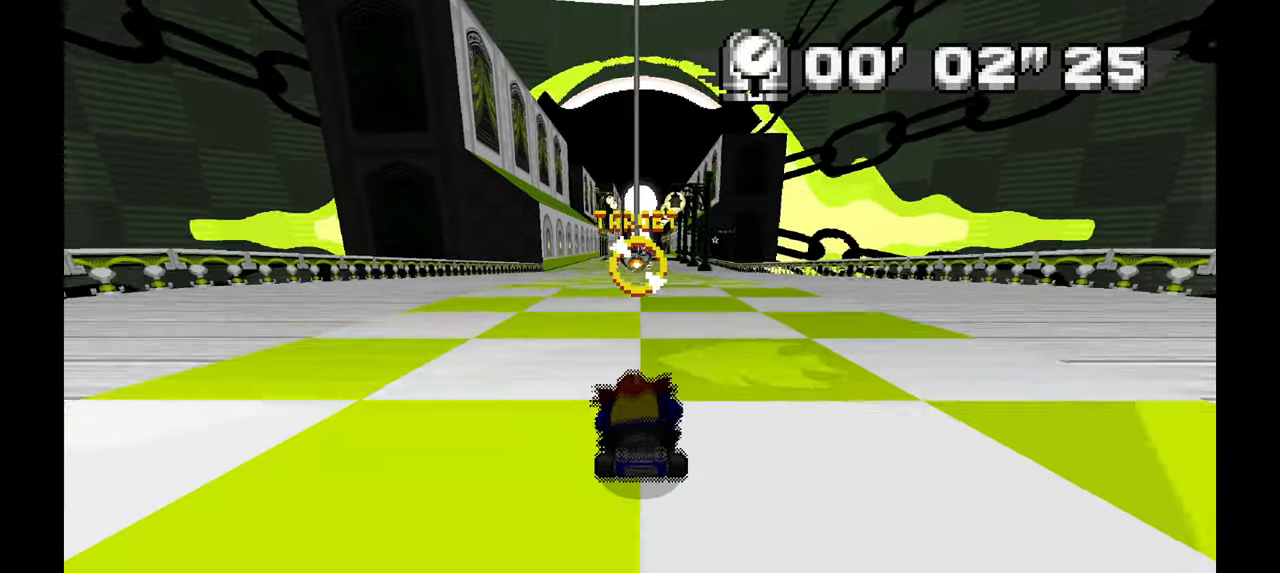
{"buttons": [], "left_stick": "center", "events": [[100, "left_stick", "center"]]}
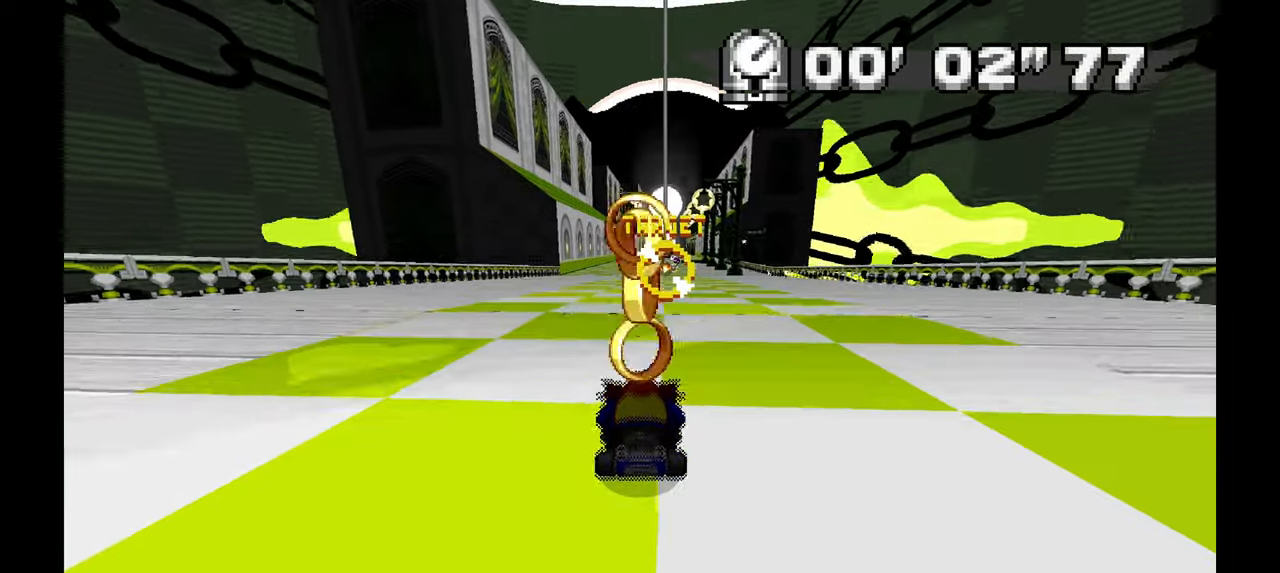
{"buttons": [], "left_stick": "center", "events": []}
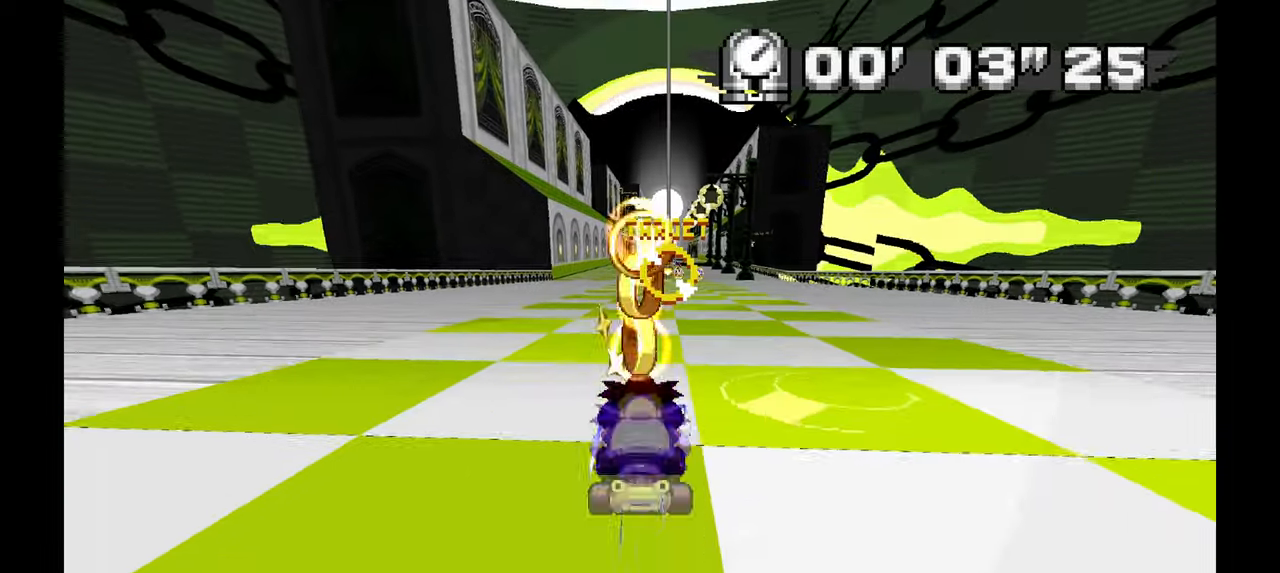
{"buttons": [], "left_stick": "center", "events": []}
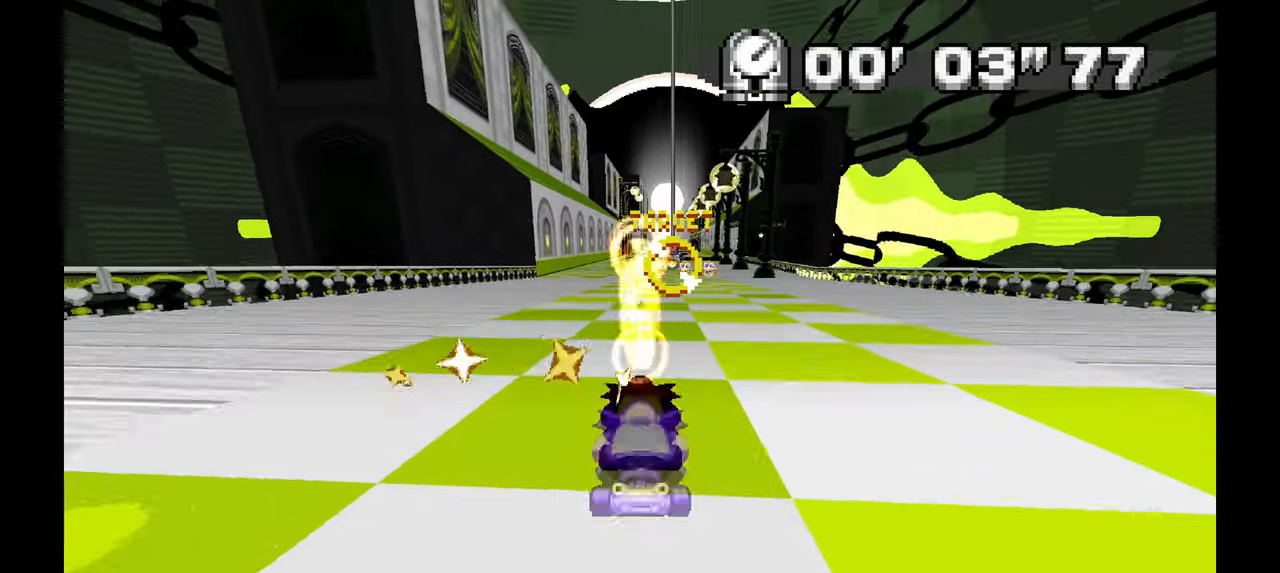
{"buttons": [], "left_stick": "center", "events": [[233, "left_stick", "right"], [333, "left_stick", "center"]]}
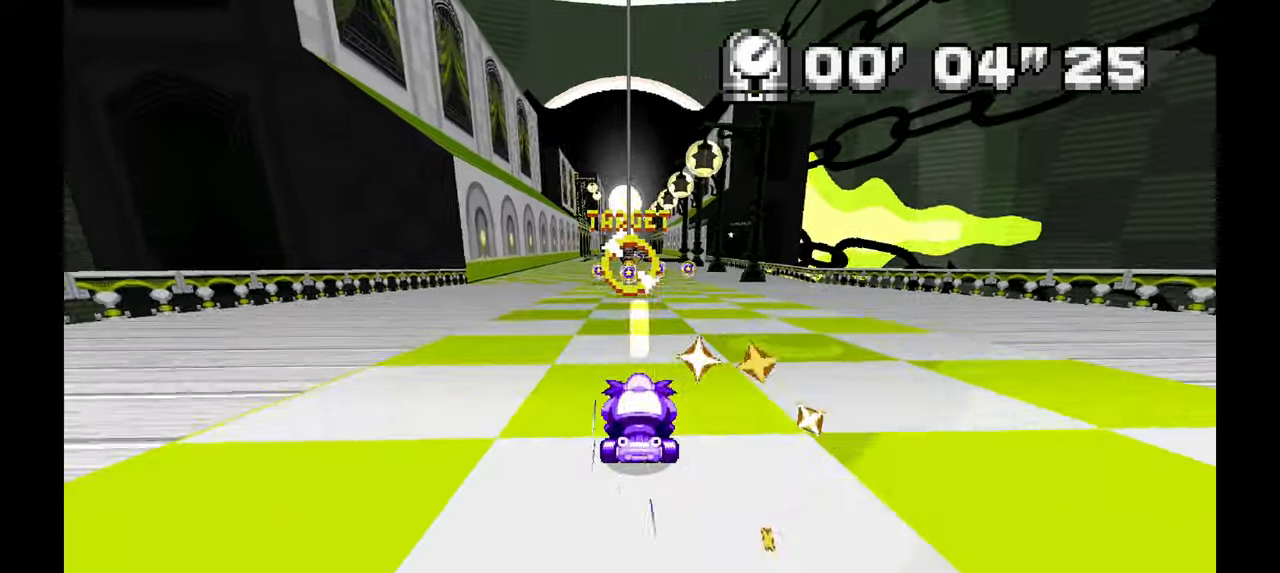
{"buttons": [], "left_stick": "up-left", "events": [[417, "left_stick", "up-left"]]}
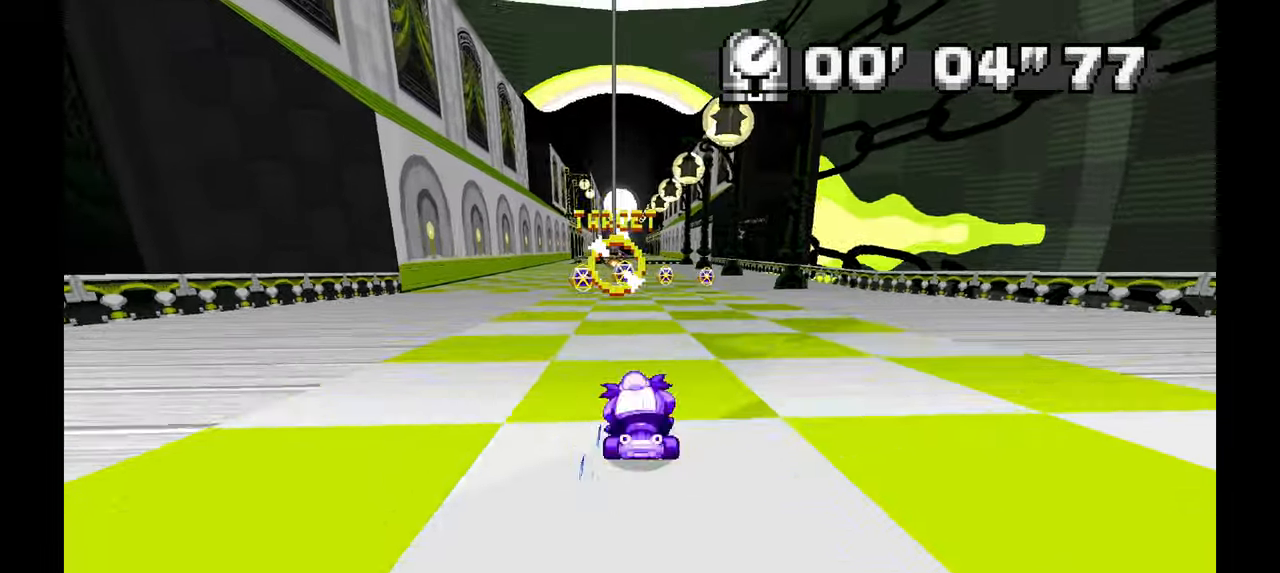
{"buttons": [], "left_stick": "center", "events": [[50, "left_stick", "center"]]}
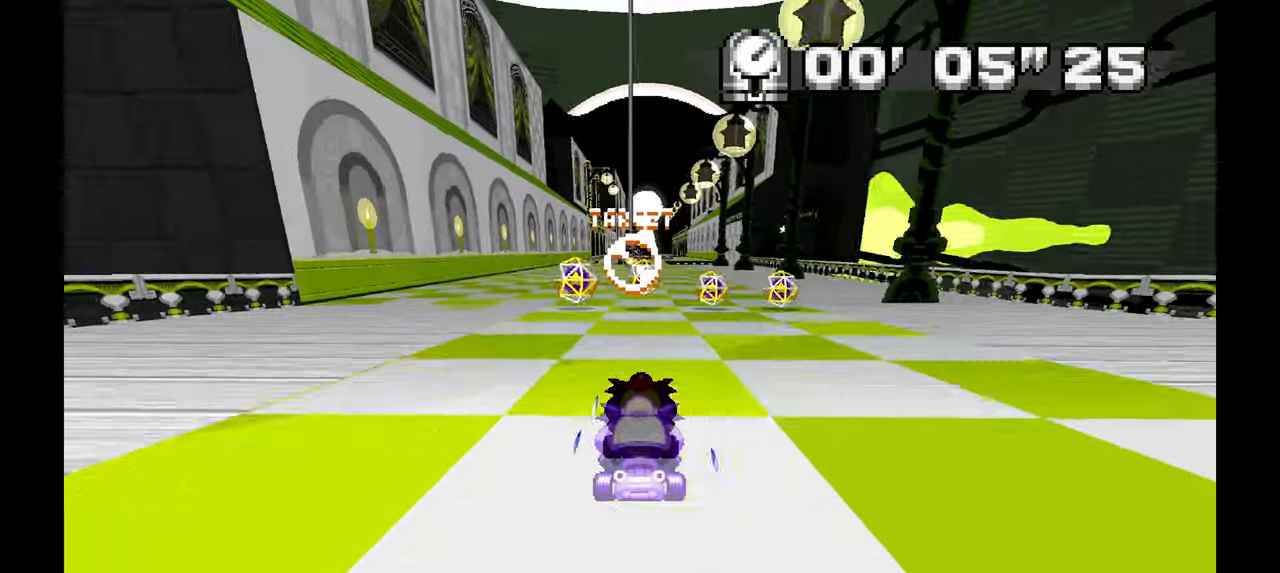
{"buttons": [], "left_stick": "center", "events": []}
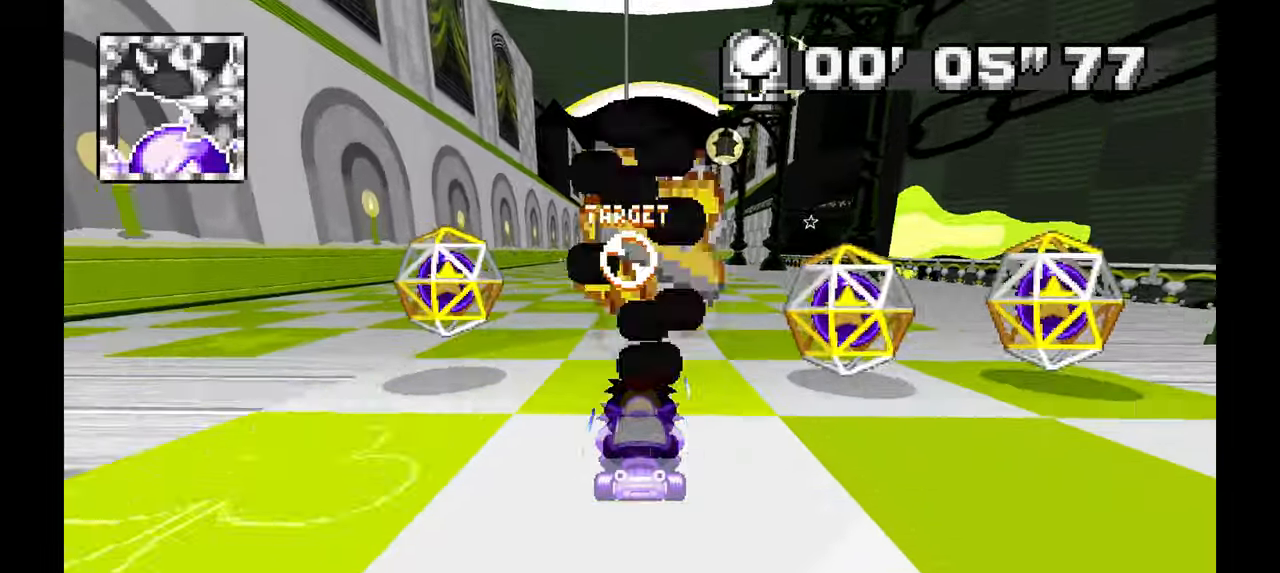
{"buttons": [], "left_stick": "up-left", "events": [[233, "left_stick", "up-left"]]}
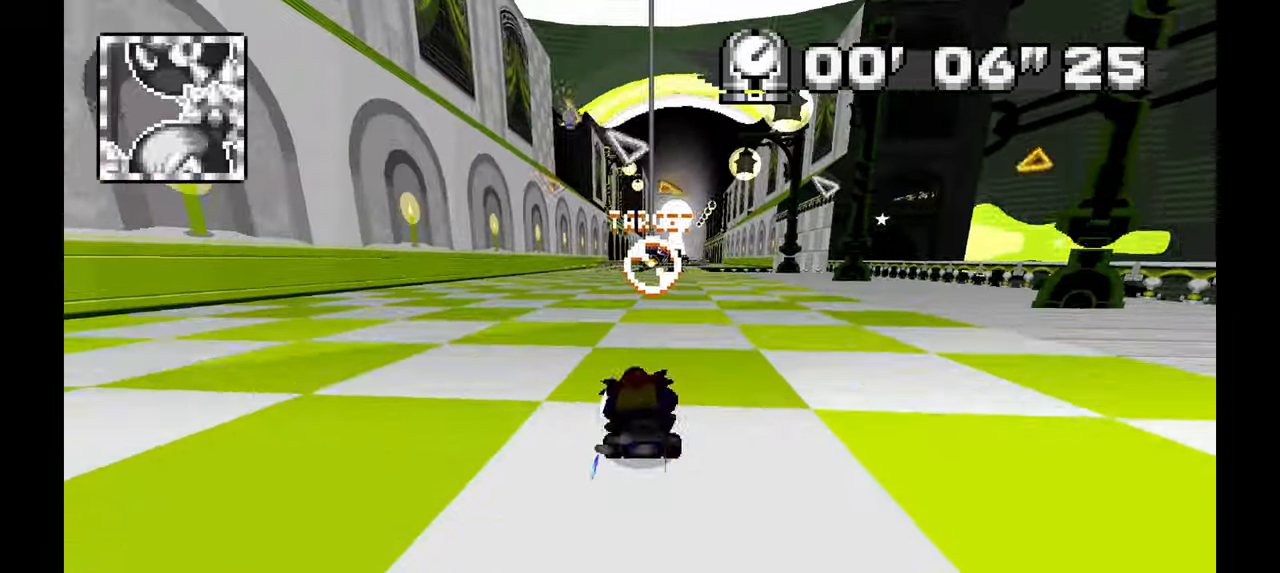
{"buttons": [], "left_stick": "center", "events": [[17, "left_stick", "center"]]}
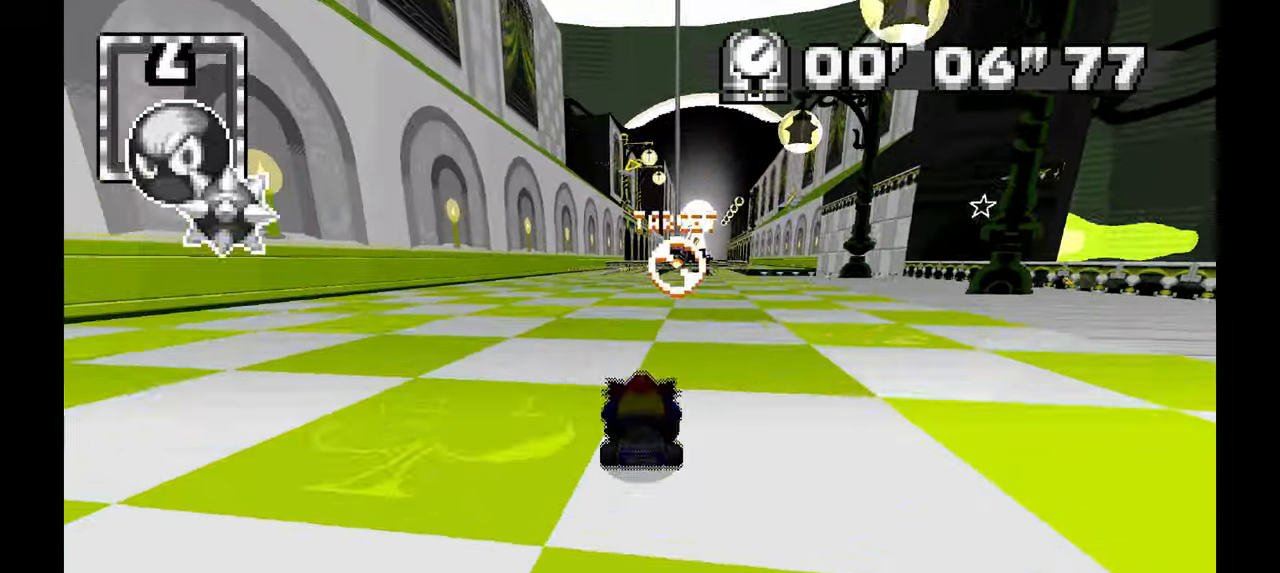
{"buttons": [], "left_stick": "center", "events": [[233, "left_stick", "up-left"], [467, "left_stick", "center"]]}
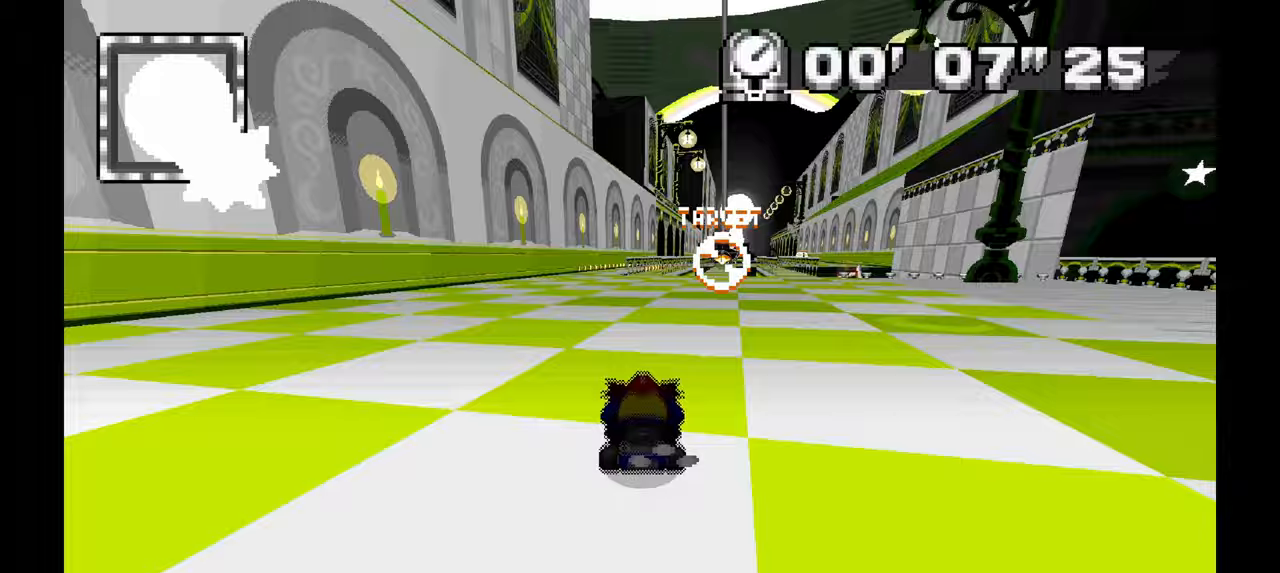
{"buttons": [], "left_stick": "right", "events": [[150, "left_stick", "right"]]}
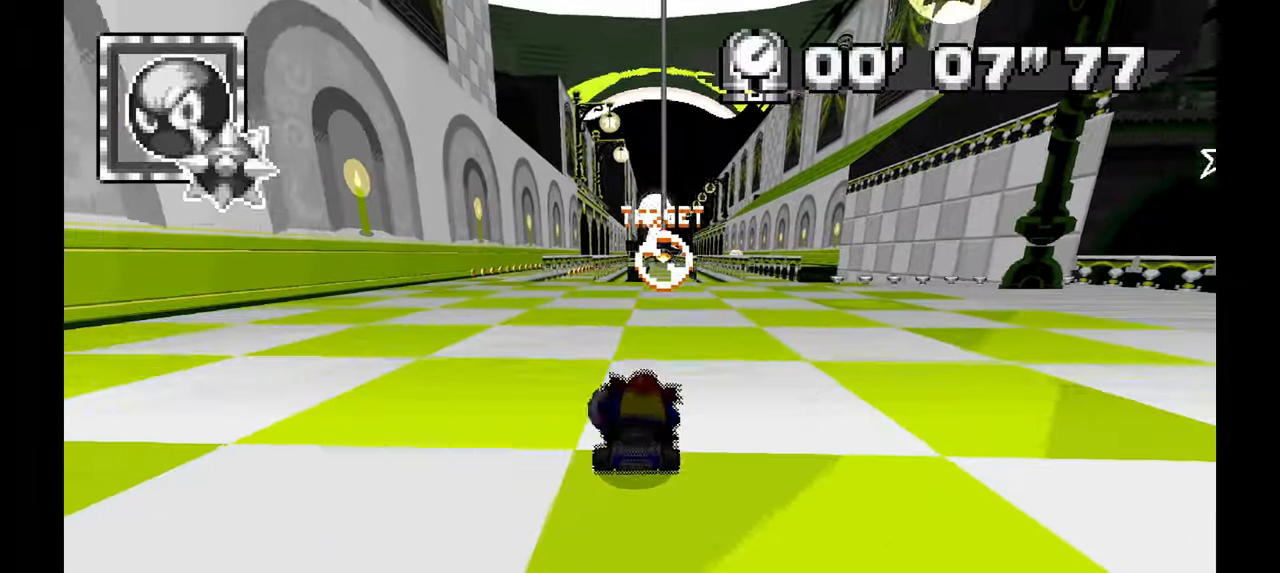
{"buttons": [], "left_stick": "center", "events": [[117, "left_stick", "center"], [317, "left_stick", "up-left"], [433, "left_stick", "center"]]}
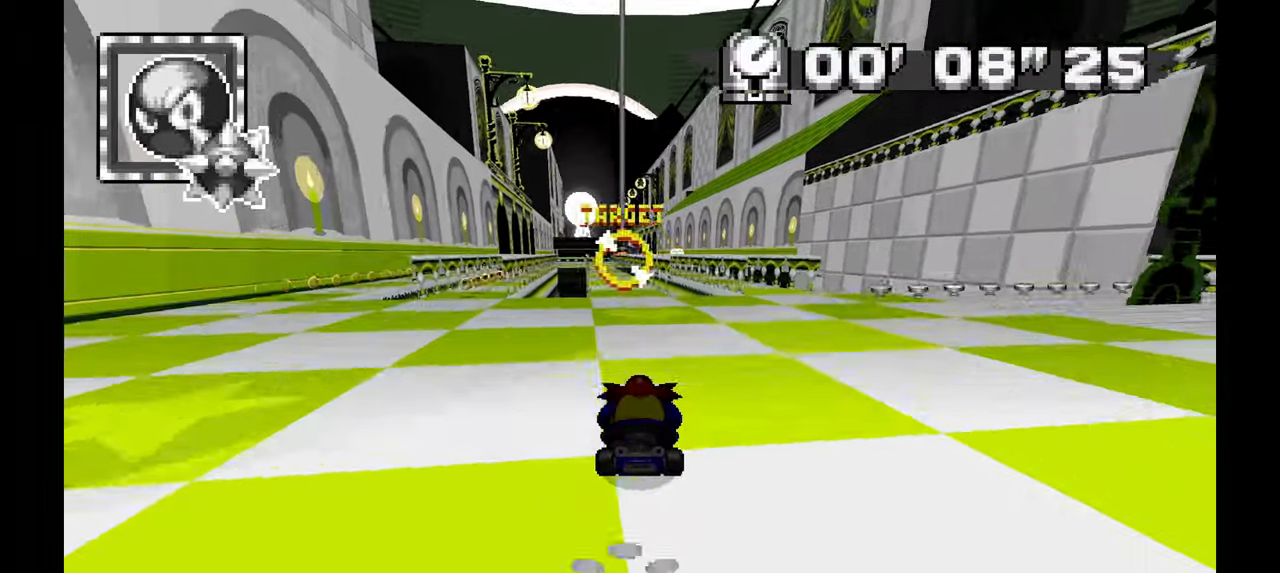
{"buttons": [], "left_stick": "center", "events": [[250, "left_stick", "up-left"], [350, "left_stick", "center"]]}
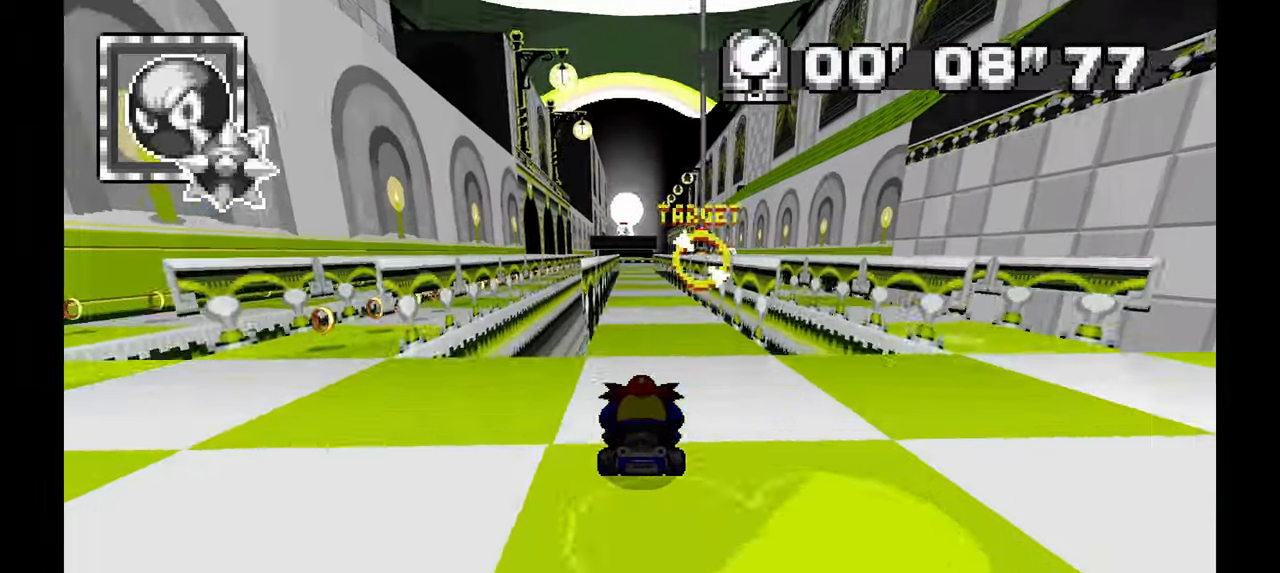
{"buttons": [], "left_stick": "center", "events": [[83, "left_stick", "up-left"], [233, "left_stick", "center"]]}
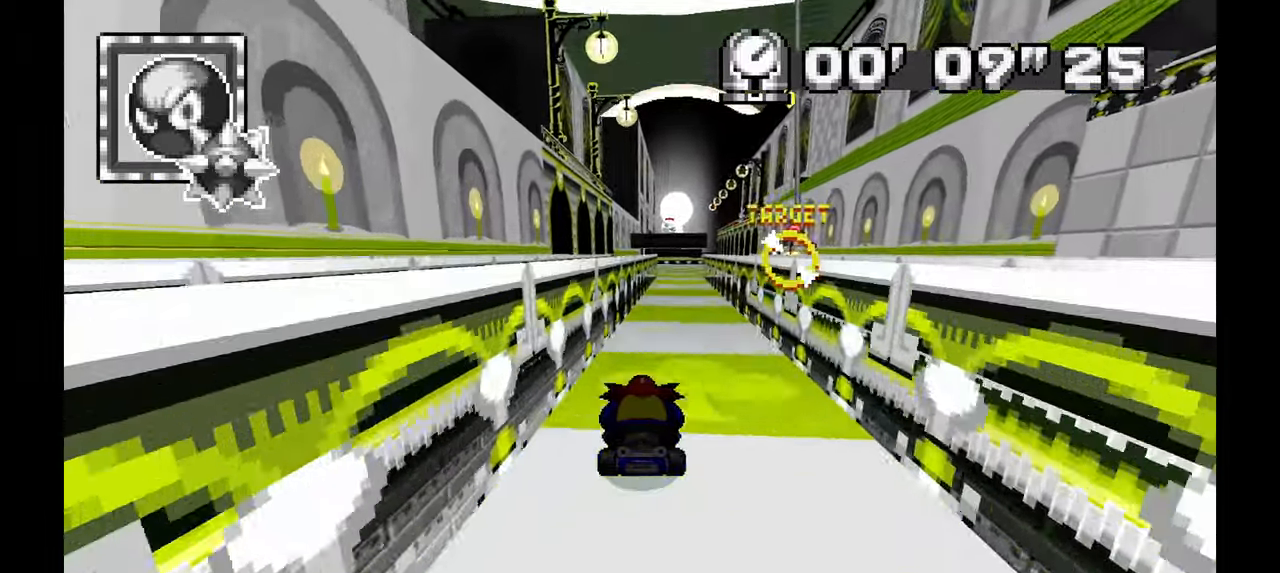
{"buttons": [], "left_stick": "center", "events": [[50, "left_stick", "right"], [150, "left_stick", "center"]]}
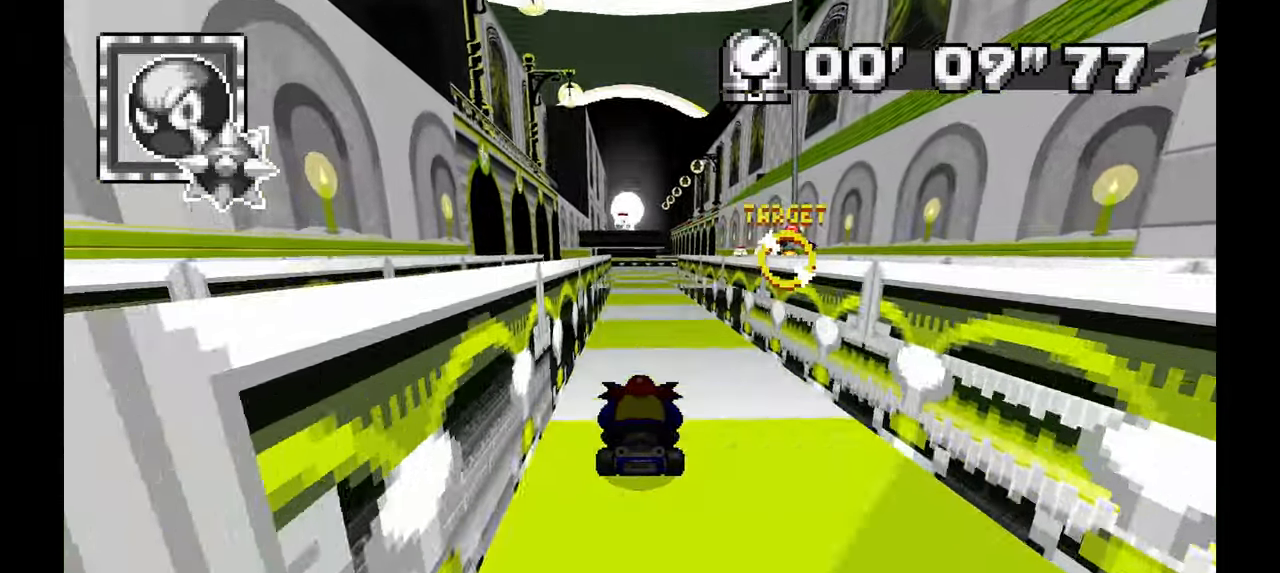
{"buttons": [], "left_stick": "right", "events": [[150, "left_stick", "right"], [267, "left_stick", "center"], [483, "left_stick", "right"]]}